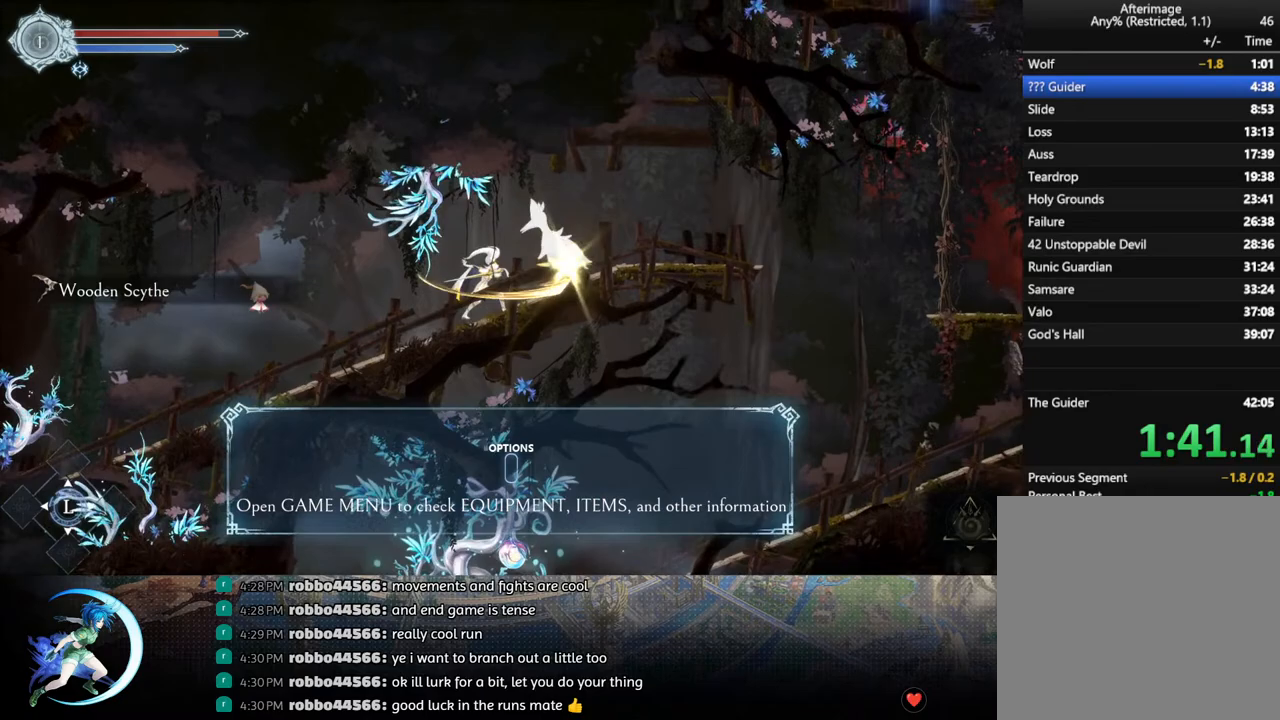
Gameplay with a controller (PlayStation layout); each line is a JSON object with the inputs held at the frame after it. "events" lists button and stick changes between this image and that frame as [ms after this image, input, new state], when the widget could be followed in between.
{"buttons": [], "left_stick": "center", "right_stick": "center", "events": [[17, "DPAD_DOWN", "down"], [67, "DPAD_DOWN", "up"], [83, "SQUARE", "down"], [200, "SQUARE", "up"], [217, "DPAD_DOWN", "down"], [283, "DPAD_DOWN", "up"], [300, "SQUARE", "down"], [417, "SQUARE", "up"], [450, "DPAD_DOWN", "down"], [483, "DPAD_DOWN", "up"]]}
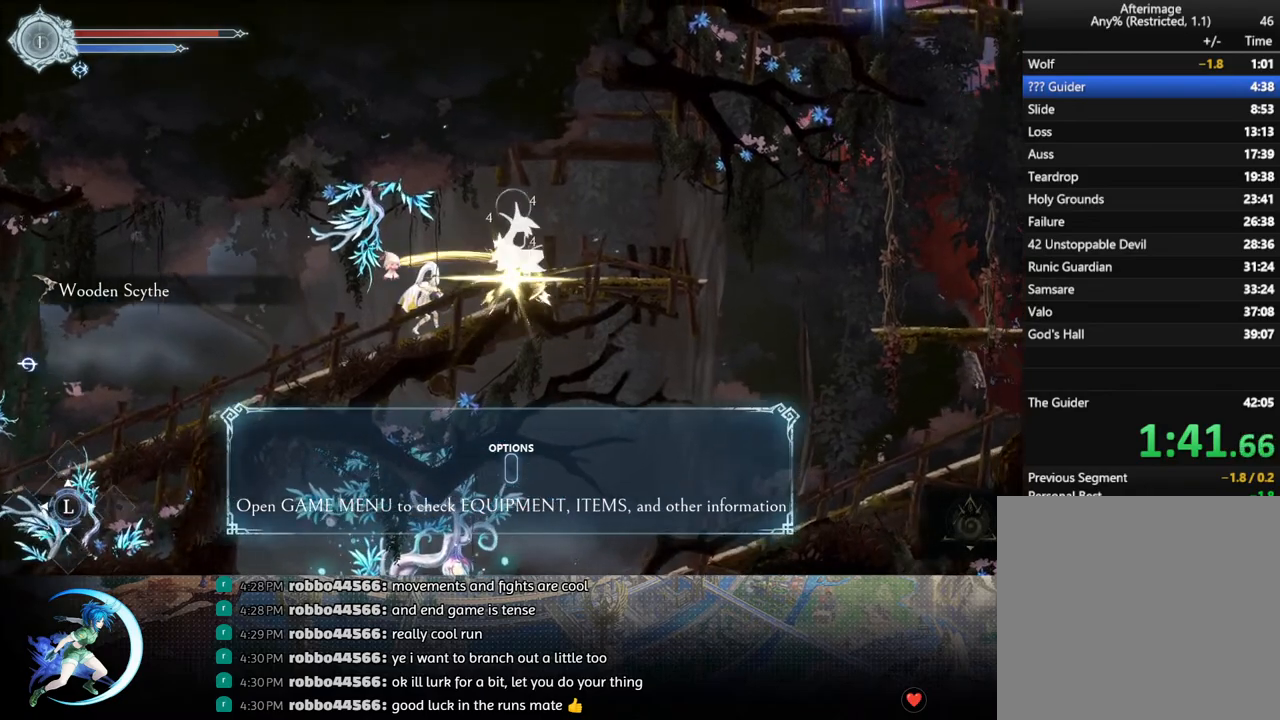
{"buttons": ["SQUARE"], "left_stick": "center", "right_stick": "center", "events": [[17, "SQUARE", "down"], [117, "SQUARE", "up"], [150, "DPAD_DOWN", "down"], [200, "DPAD_DOWN", "up"], [233, "SQUARE", "down"], [350, "DPAD_DOWN", "down"], [350, "SQUARE", "up"], [400, "DPAD_DOWN", "up"], [433, "SQUARE", "down"]]}
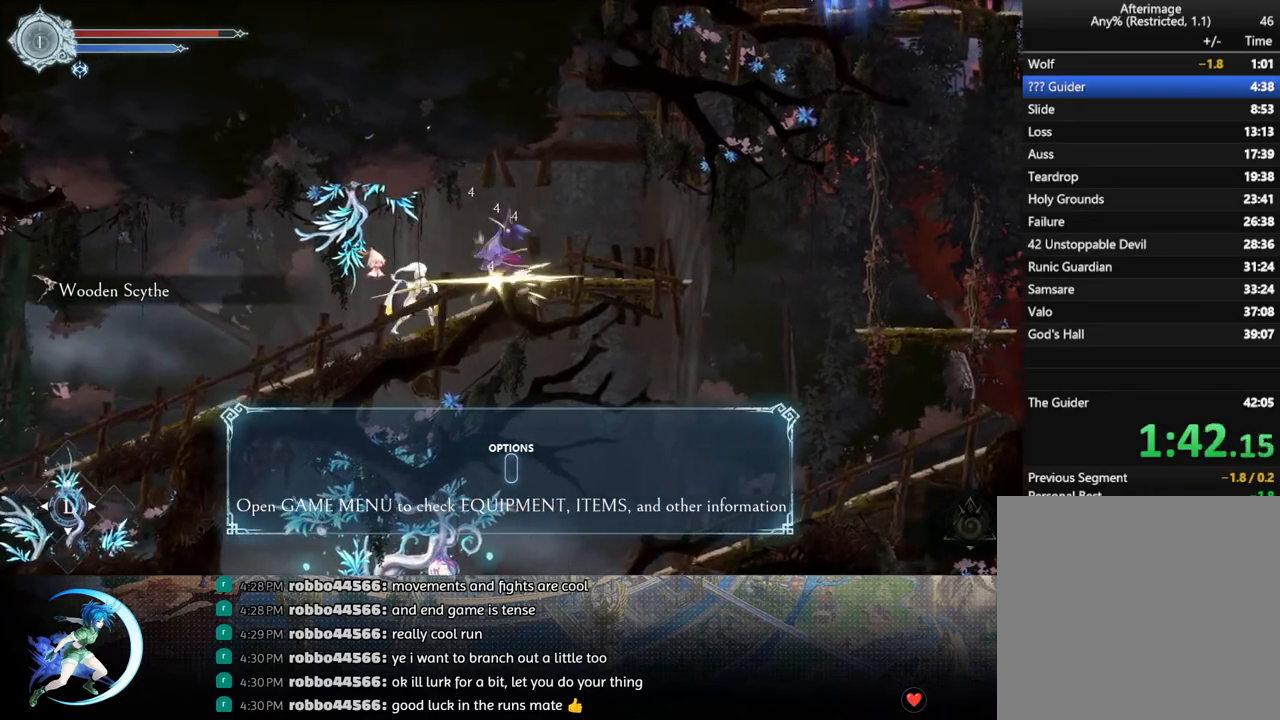
{"buttons": ["DPAD_RIGHT"], "left_stick": "center", "right_stick": "center", "events": [[33, "DPAD_DOWN", "down"], [50, "SQUARE", "up"], [100, "DPAD_DOWN", "up"], [133, "SQUARE", "down"], [250, "SQUARE", "up"], [267, "DPAD_DOWN", "down"], [300, "DPAD_DOWN", "up"], [417, "DPAD_RIGHT", "down"]]}
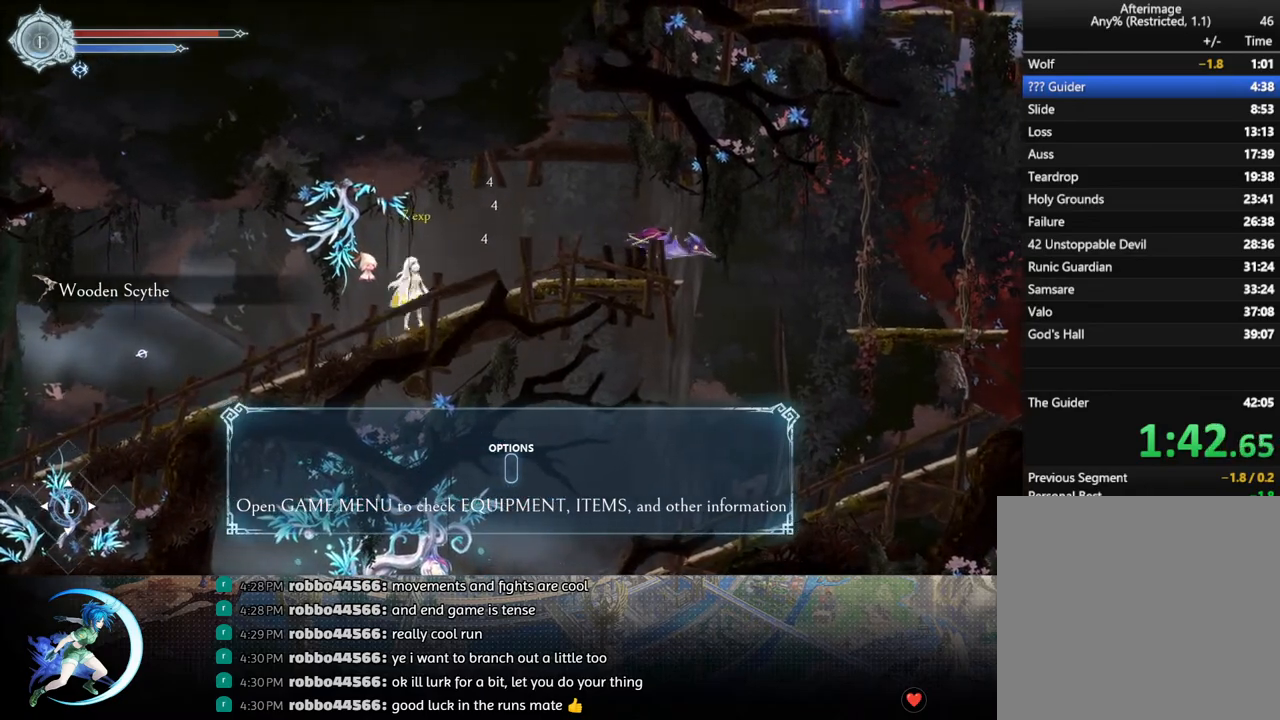
{"buttons": ["DPAD_RIGHT"], "left_stick": "center", "right_stick": "center", "events": []}
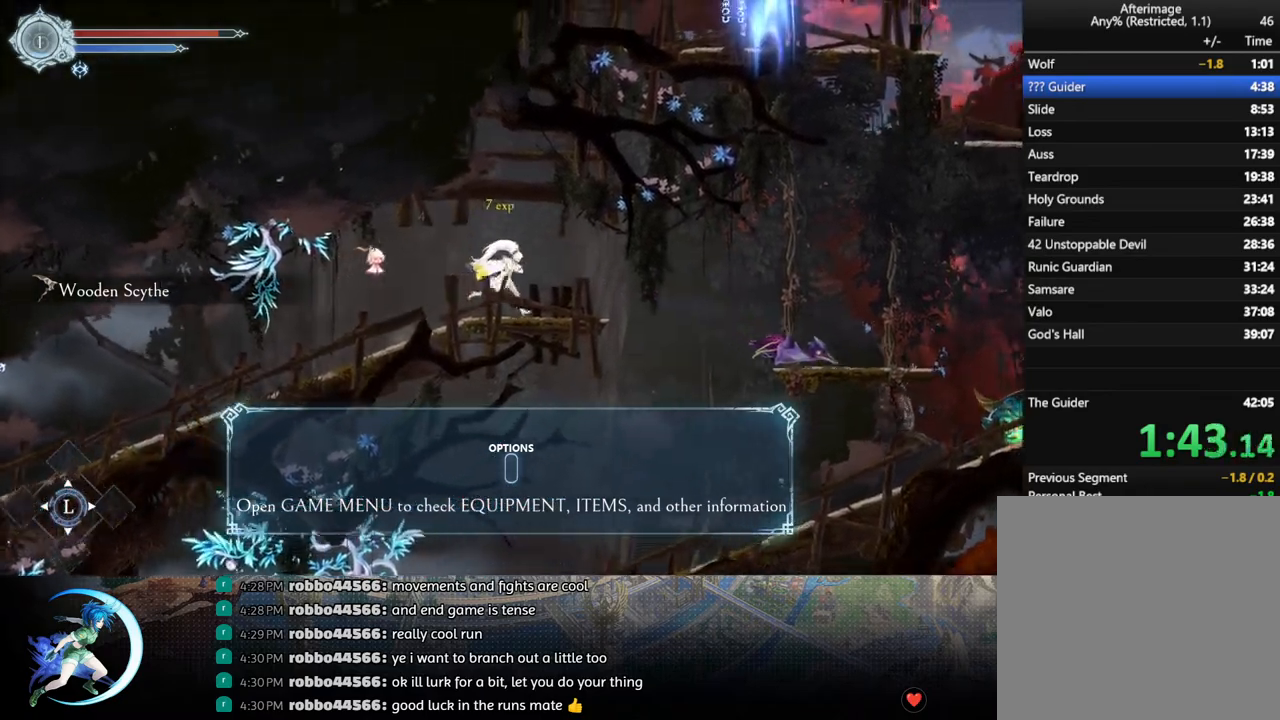
{"buttons": ["DPAD_RIGHT"], "left_stick": "center", "right_stick": "center", "events": [[33, "CROSS", "down"], [117, "R1", "down"], [150, "CROSS", "up"], [233, "R1", "up"]]}
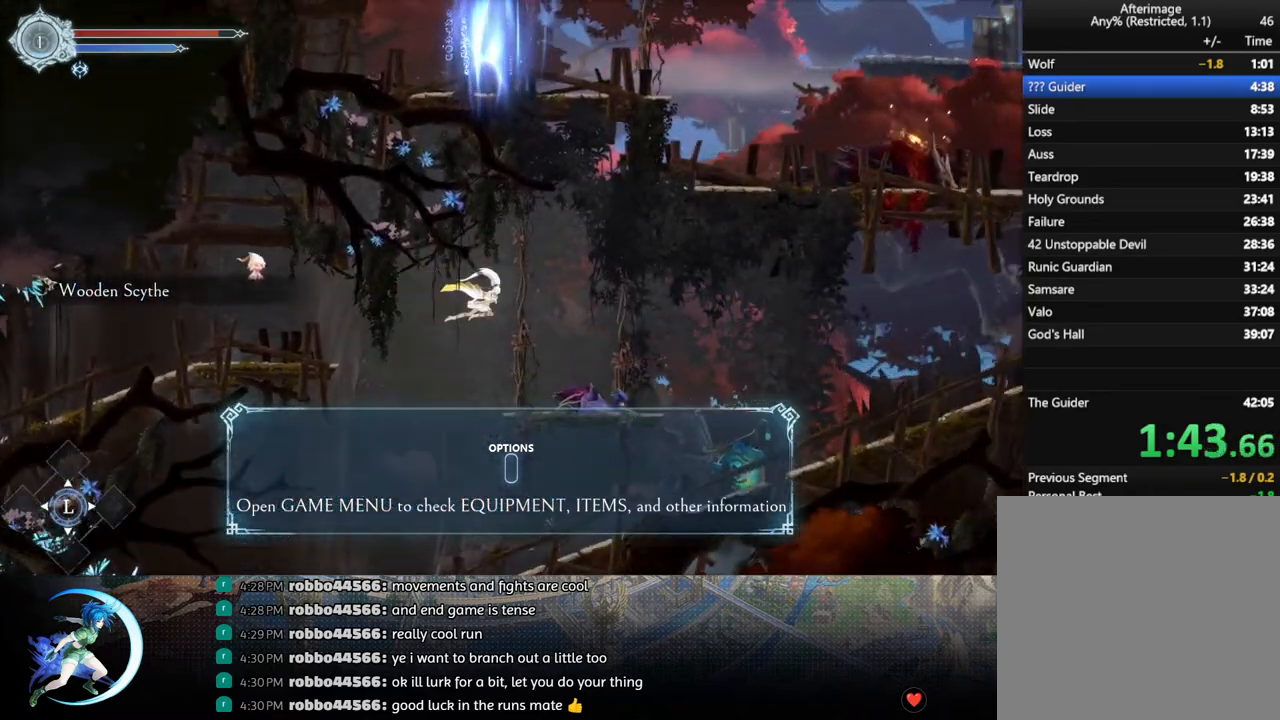
{"buttons": ["CROSS", "DPAD_RIGHT"], "left_stick": "center", "right_stick": "center", "events": [[433, "CROSS", "down"]]}
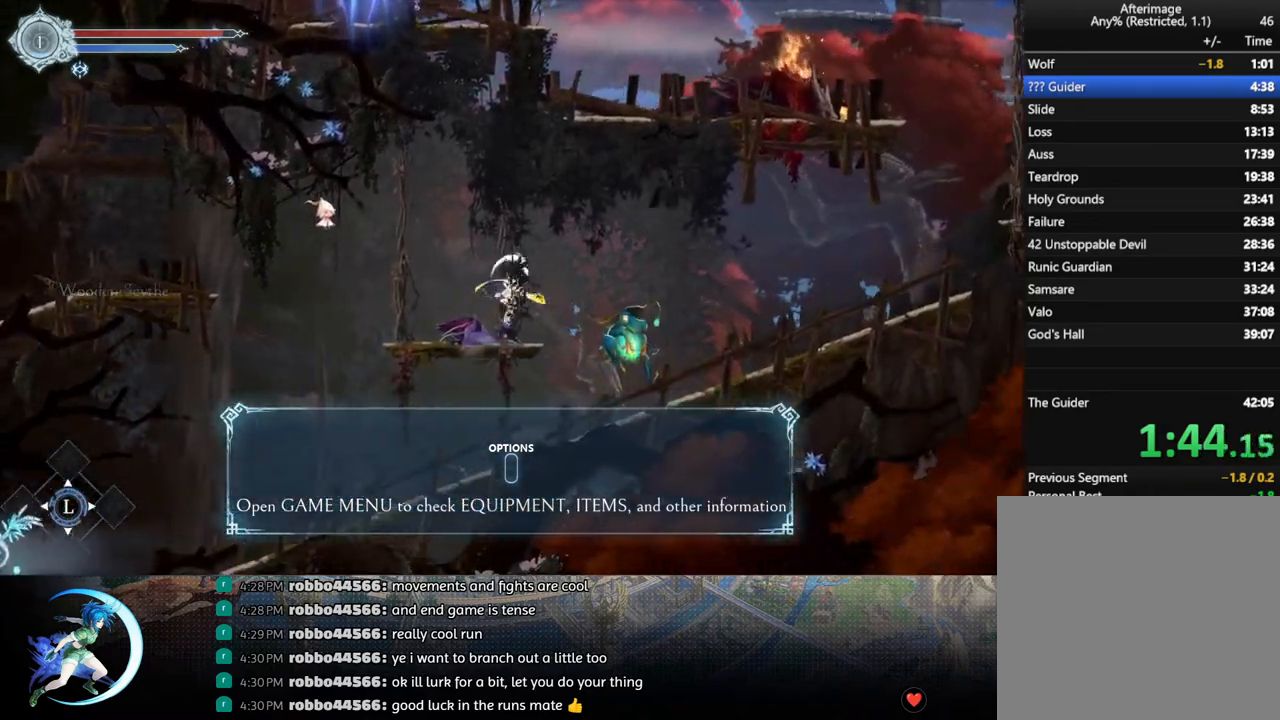
{"buttons": ["DPAD_RIGHT"], "left_stick": "center", "right_stick": "center", "events": [[167, "CROSS", "up"], [183, "R1", "down"], [367, "R1", "up"]]}
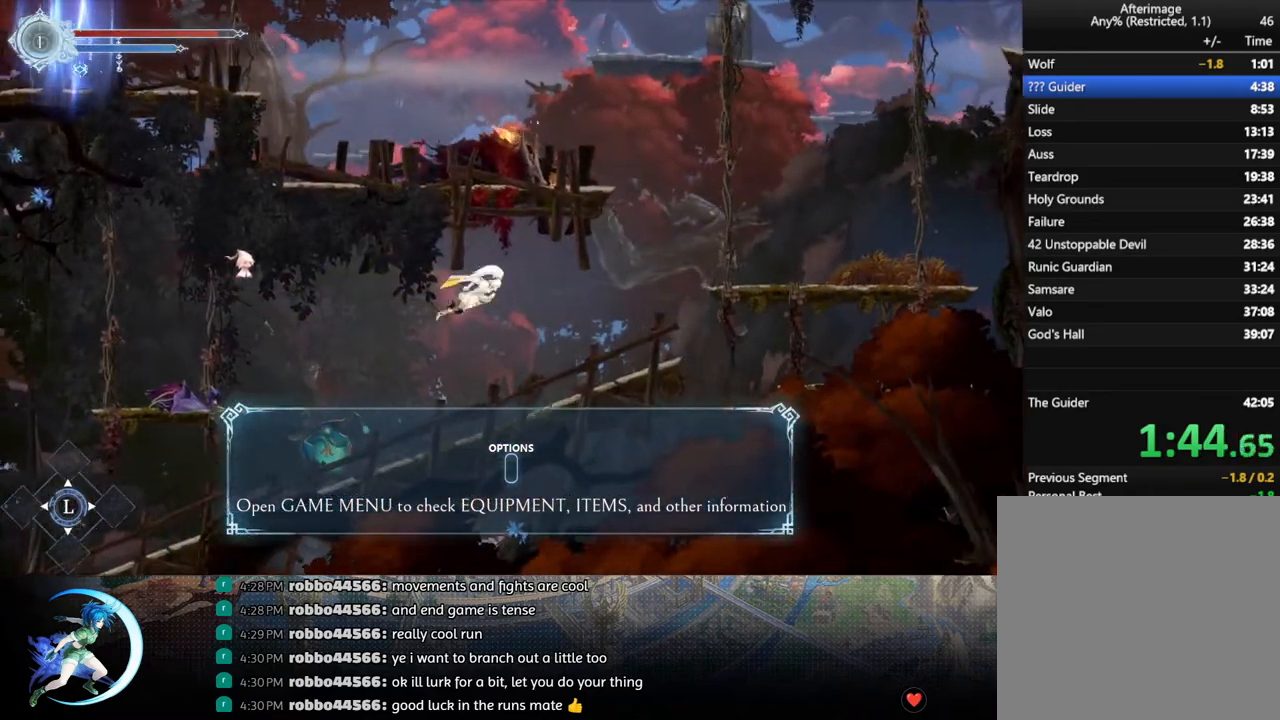
{"buttons": ["CROSS", "DPAD_RIGHT"], "left_stick": "center", "right_stick": "center", "events": [[450, "CROSS", "down"]]}
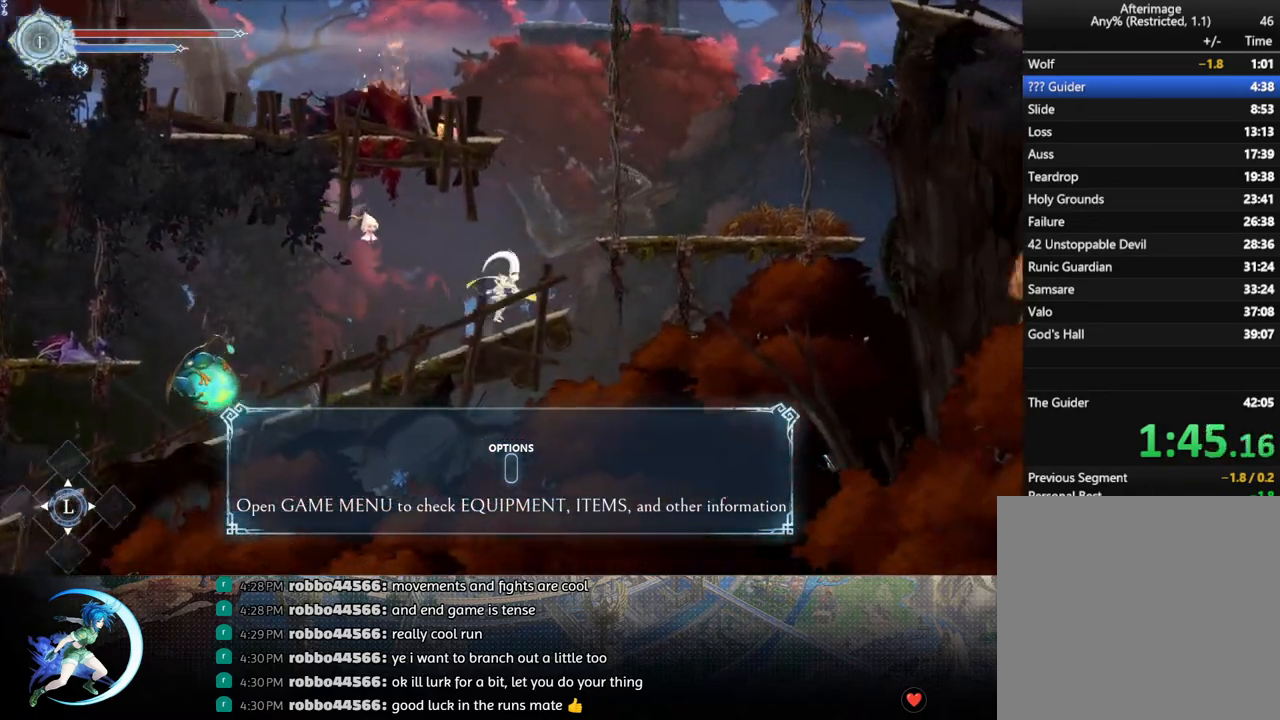
{"buttons": [], "left_stick": "center", "right_stick": "center", "events": [[267, "CROSS", "up"], [417, "DPAD_RIGHT", "up"]]}
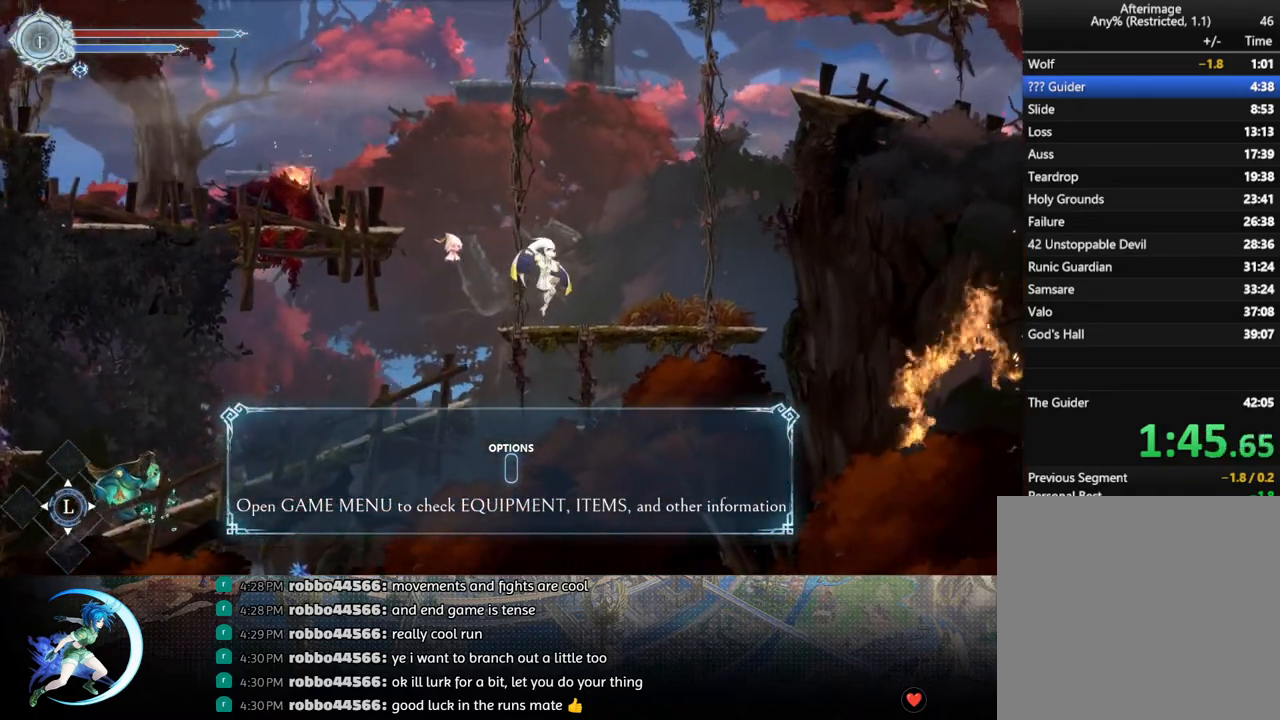
{"buttons": ["CROSS", "DPAD_LEFT"], "left_stick": "center", "right_stick": "center", "events": [[183, "CROSS", "down"], [283, "DPAD_LEFT", "down"]]}
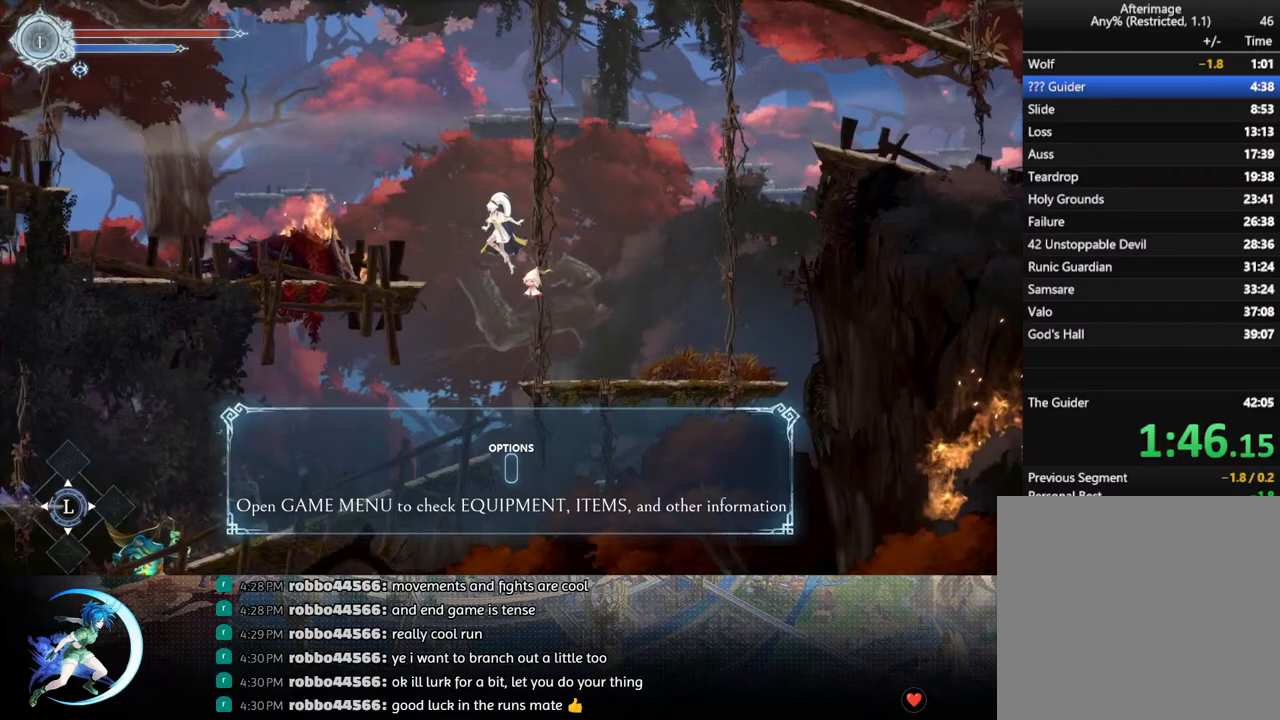
{"buttons": ["DPAD_LEFT"], "left_stick": "center", "right_stick": "center", "events": [[17, "CROSS", "up"], [33, "R1", "down"], [117, "DPAD_LEFT", "up"], [167, "R1", "up"], [200, "DPAD_LEFT", "down"]]}
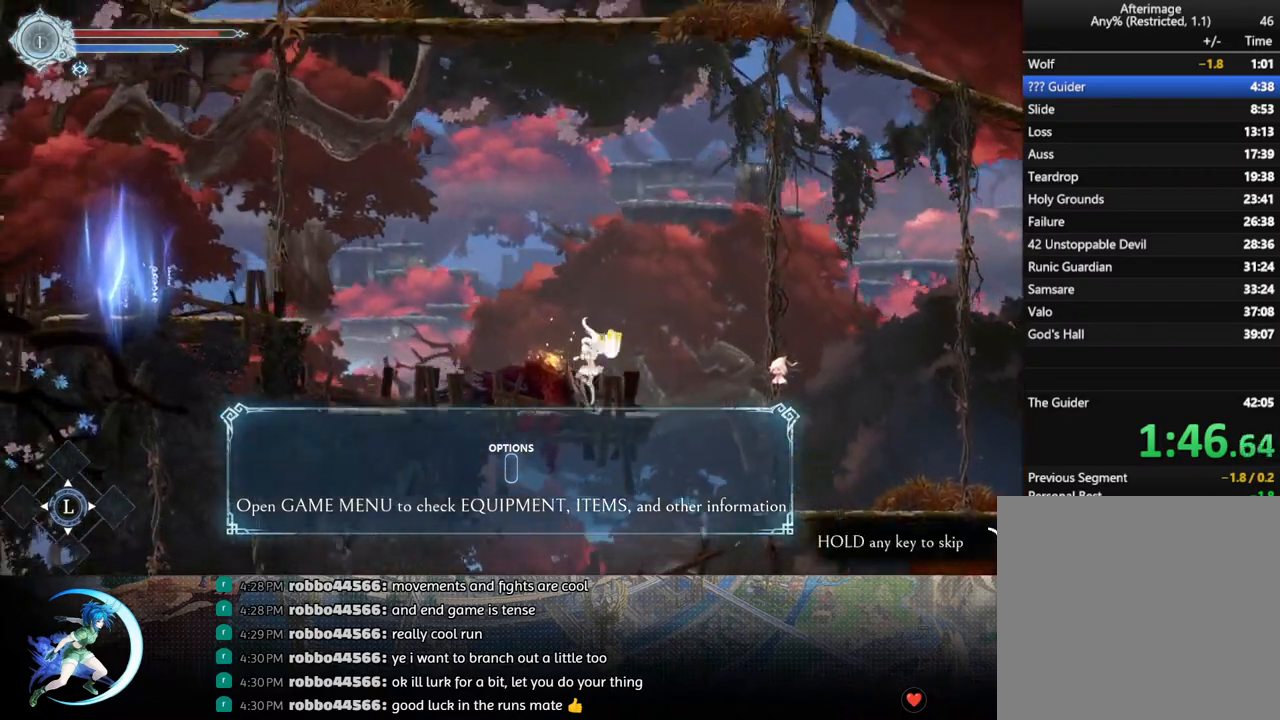
{"buttons": ["DPAD_LEFT"], "left_stick": "center", "right_stick": "center", "events": []}
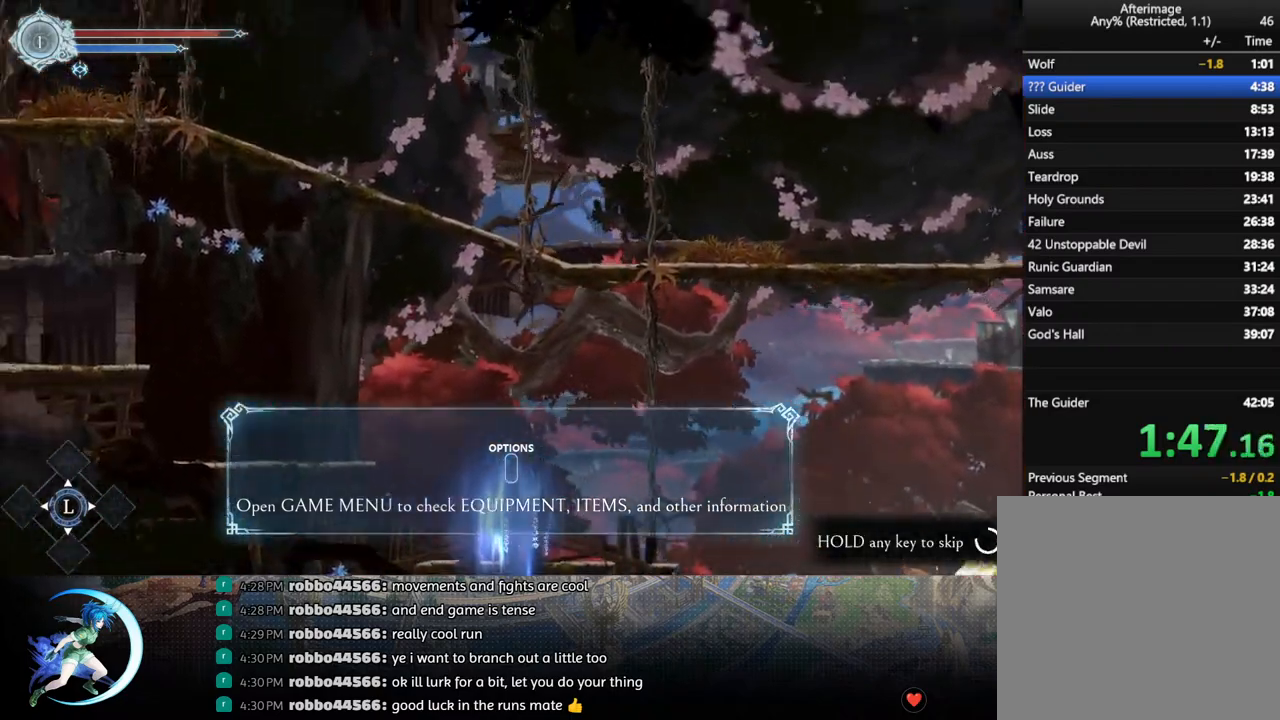
{"buttons": [], "left_stick": "center", "right_stick": "center", "events": [[417, "CIRCLE", "down"], [417, "CROSS", "down"], [417, "DPAD_LEFT", "up"], [483, "CROSS", "up"], [500, "CIRCLE", "up"]]}
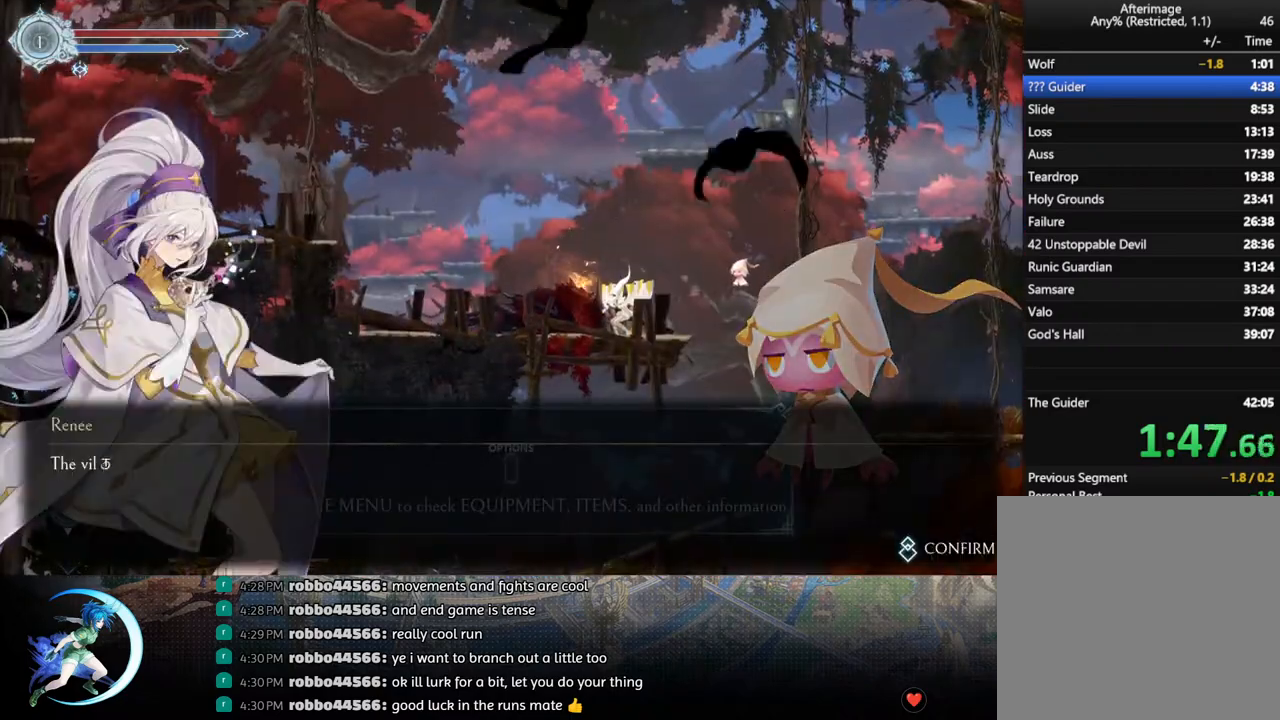
{"buttons": ["DPAD_LEFT"], "left_stick": "center", "right_stick": "center", "events": [[33, "CIRCLE", "down"], [33, "CROSS", "down"], [83, "CIRCLE", "up"], [100, "CROSS", "up"], [150, "CIRCLE", "down"], [150, "CROSS", "down"], [200, "CIRCLE", "up"], [200, "CROSS", "up"], [250, "CIRCLE", "down"], [250, "CROSS", "down"], [283, "CIRCLE", "up"], [283, "CROSS", "up"], [333, "CIRCLE", "down"], [350, "CROSS", "down"], [383, "CIRCLE", "up"], [400, "CROSS", "up"], [417, "DPAD_LEFT", "down"], [433, "CIRCLE", "down"], [433, "CROSS", "down"], [483, "CIRCLE", "up"], [483, "CROSS", "up"]]}
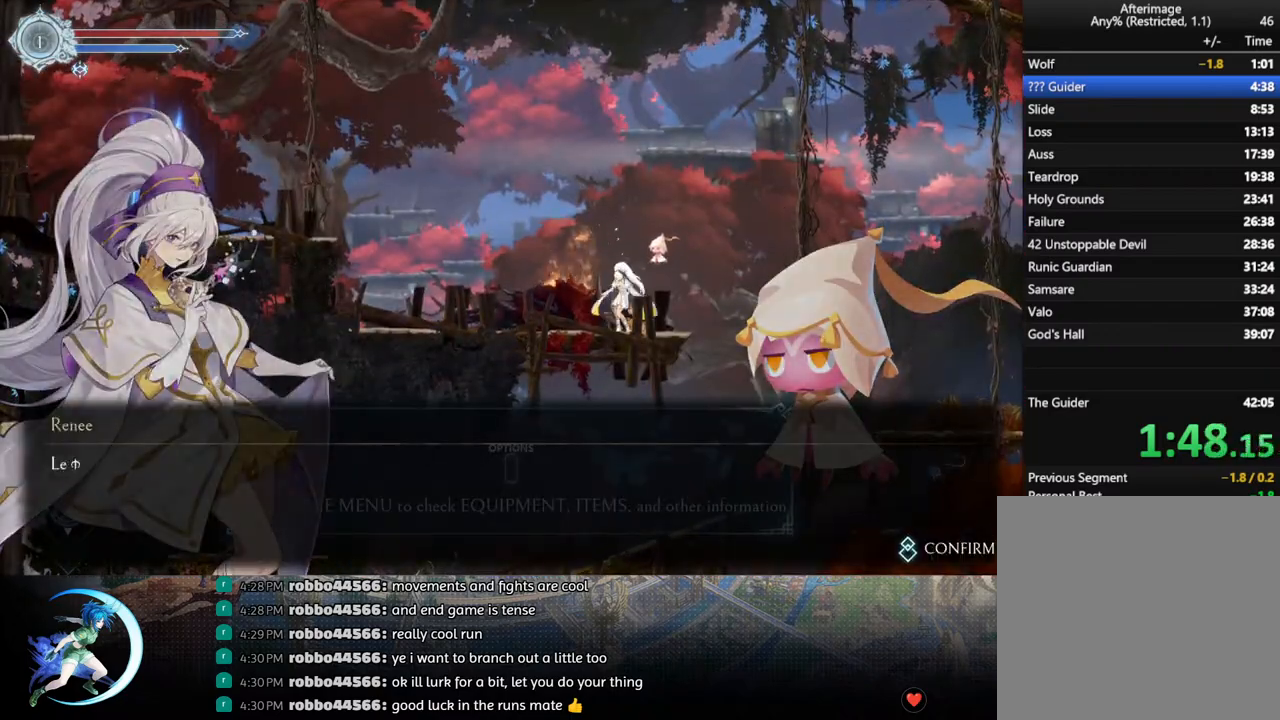
{"buttons": ["DPAD_LEFT"], "left_stick": "center", "right_stick": "center", "events": [[50, "CIRCLE", "down"], [50, "CROSS", "down"], [133, "CIRCLE", "up"], [200, "CIRCLE", "down"], [217, "CIRCLE", "up"], [233, "CROSS", "up"]]}
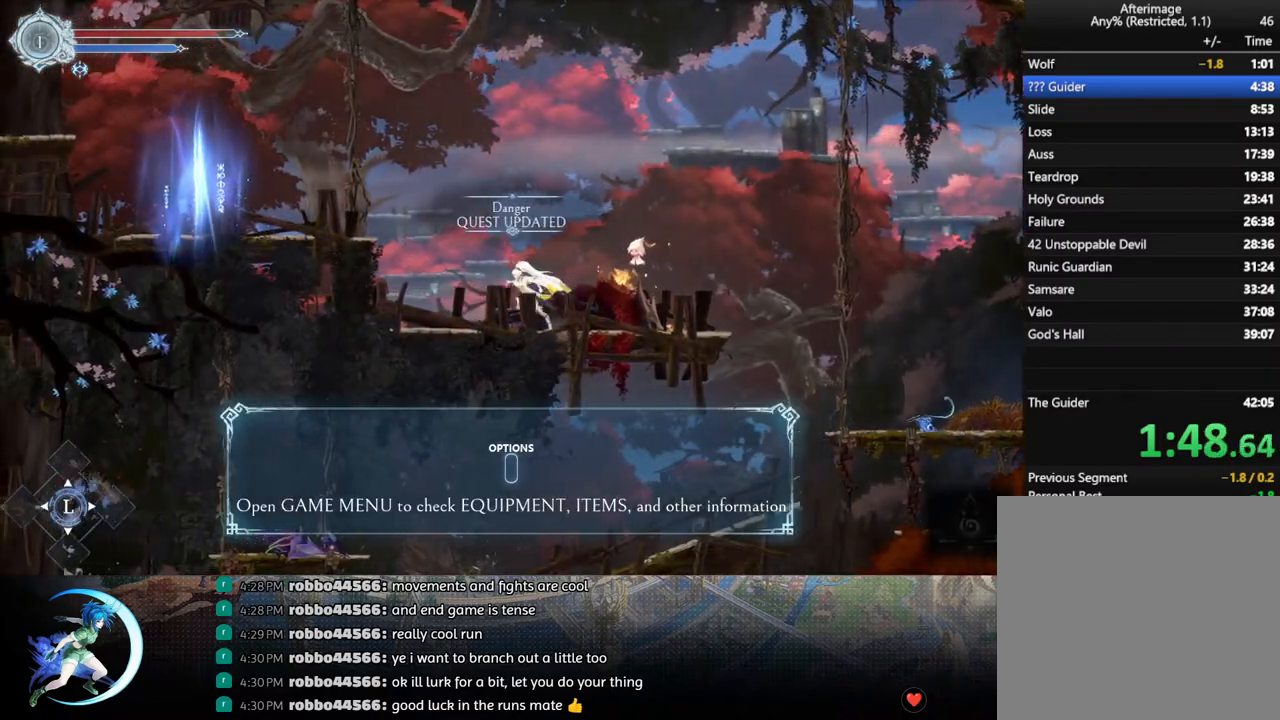
{"buttons": ["R1", "DPAD_LEFT"], "left_stick": "center", "right_stick": "center", "events": [[117, "CROSS", "down"], [400, "CROSS", "up"], [400, "R1", "down"]]}
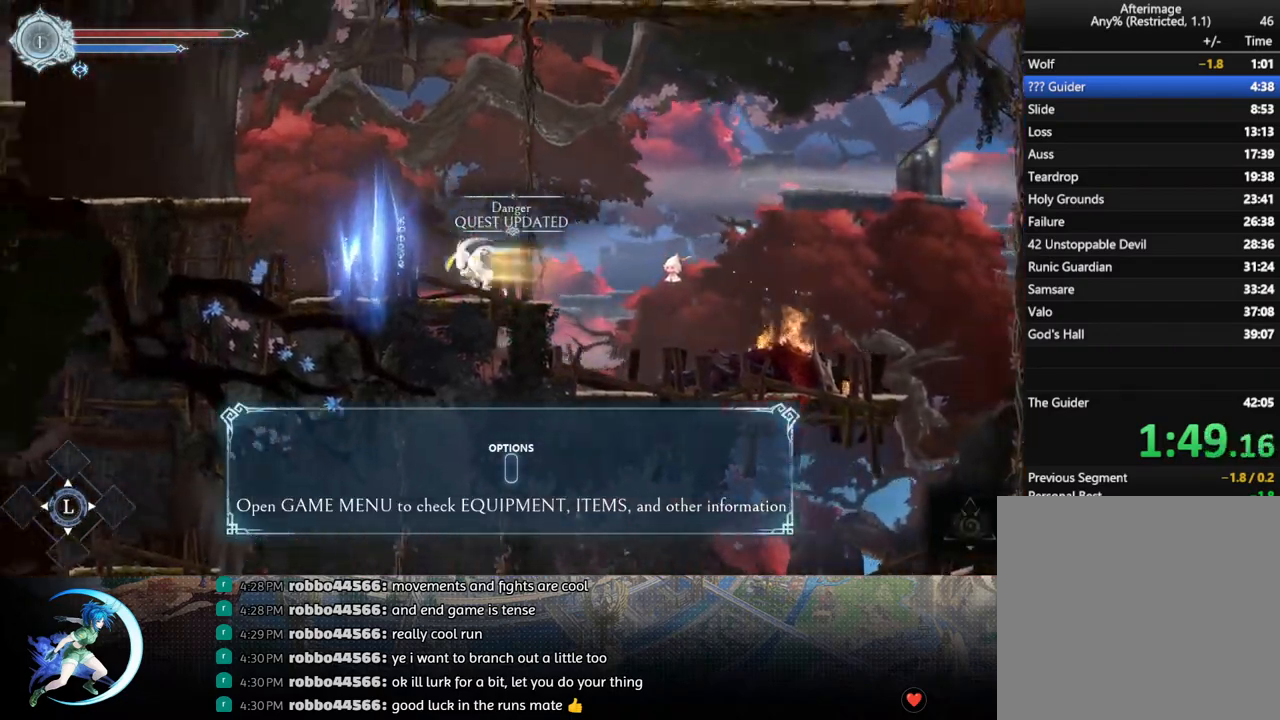
{"buttons": ["CROSS", "DPAD_LEFT"], "left_stick": "center", "right_stick": "center", "events": [[33, "R1", "up"], [383, "CROSS", "down"]]}
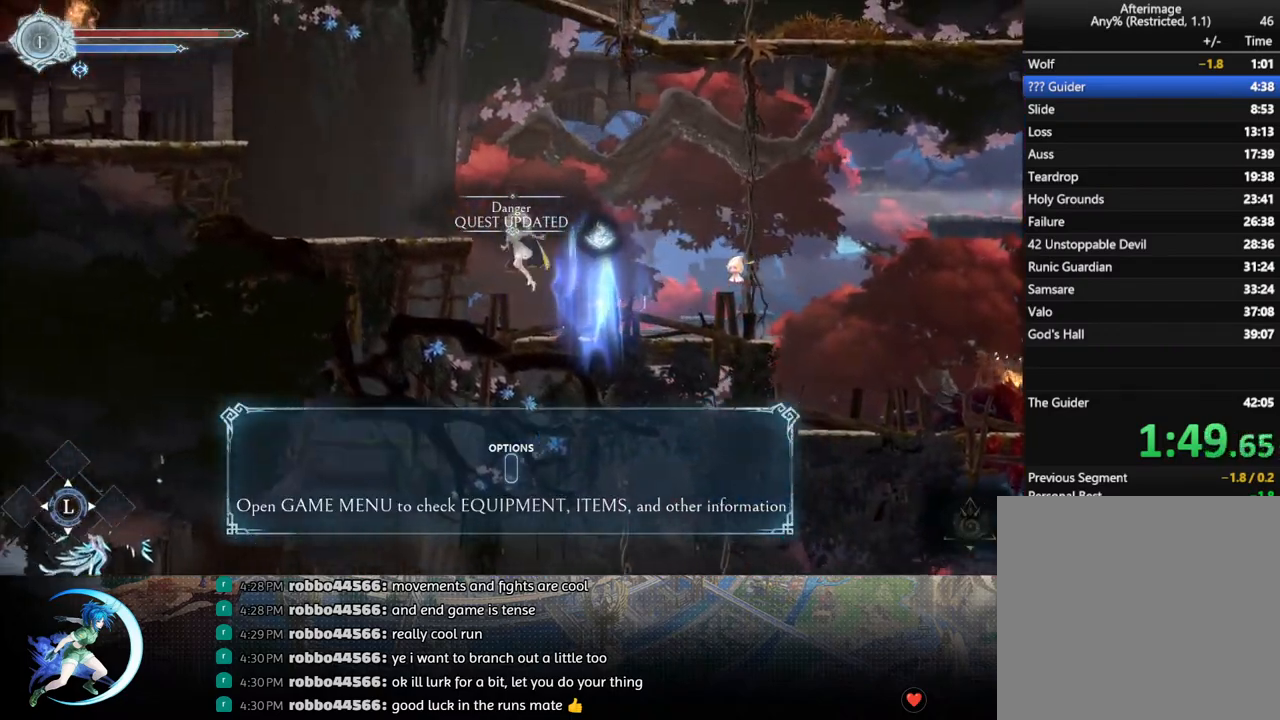
{"buttons": ["DPAD_LEFT"], "left_stick": "center", "right_stick": "center", "events": [[200, "CROSS", "up"]]}
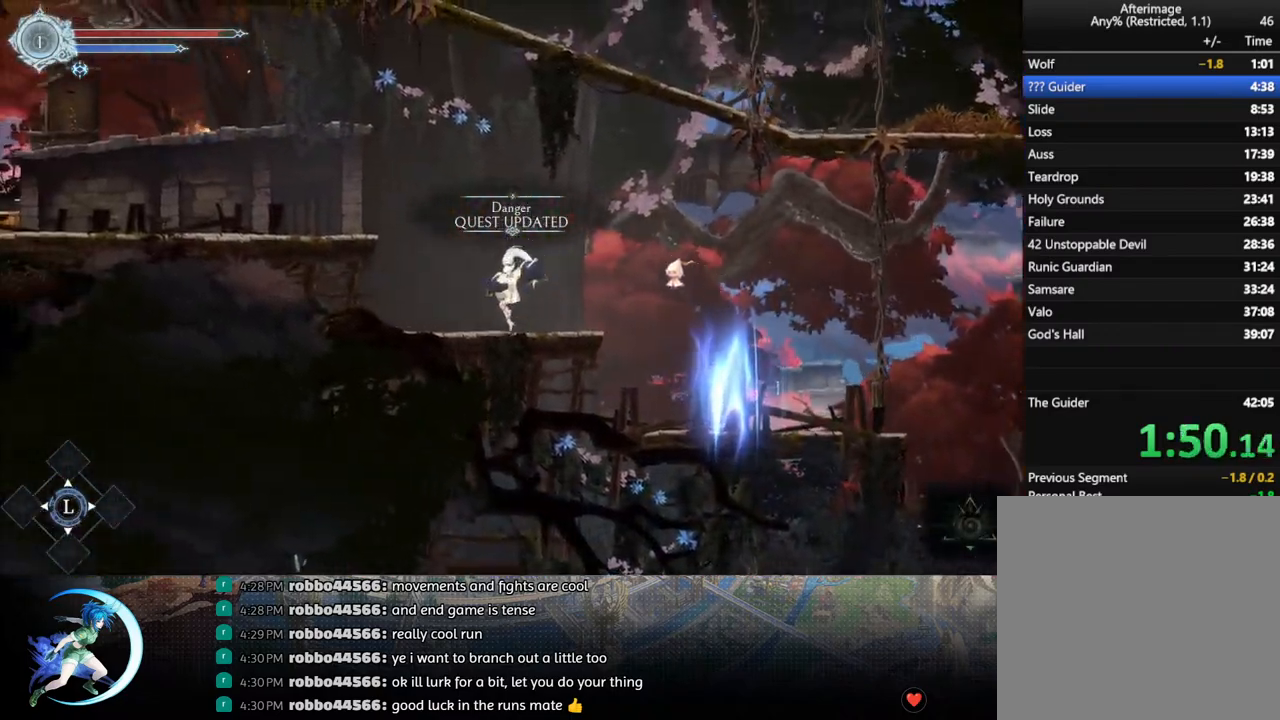
{"buttons": ["DPAD_LEFT"], "left_stick": "center", "right_stick": "center", "events": [[67, "CROSS", "down"], [383, "CROSS", "up"]]}
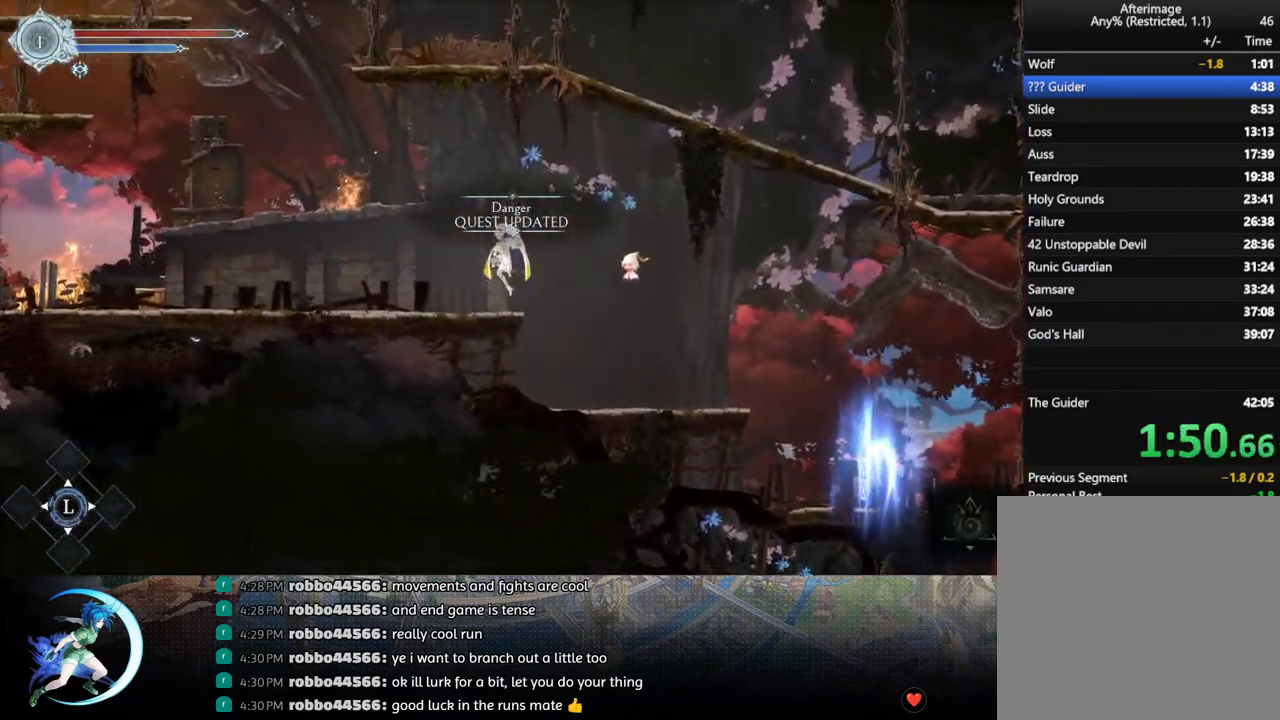
{"buttons": ["CROSS", "DPAD_RIGHT"], "left_stick": "center", "right_stick": "center", "events": [[67, "DPAD_LEFT", "up"], [250, "DPAD_RIGHT", "down"], [417, "CROSS", "down"]]}
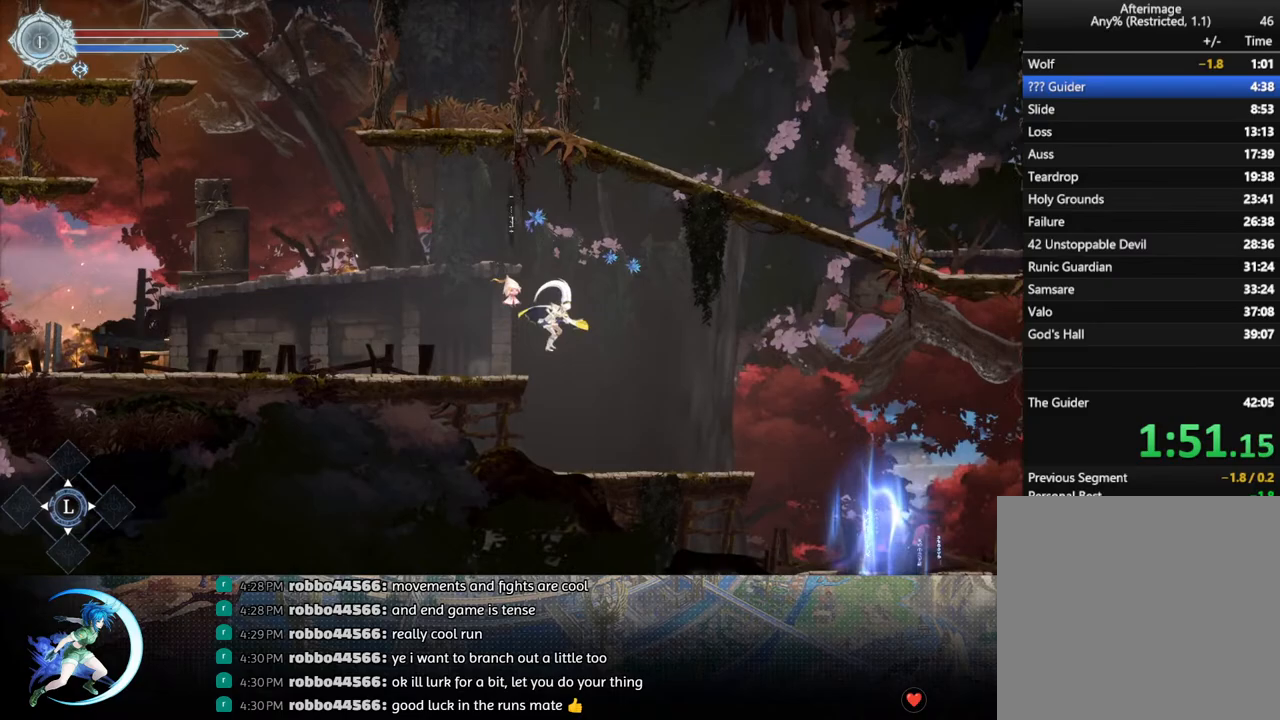
{"buttons": ["SQUARE", "DPAD_RIGHT"], "left_stick": "center", "right_stick": "center", "events": [[317, "CROSS", "up"], [367, "SQUARE", "down"]]}
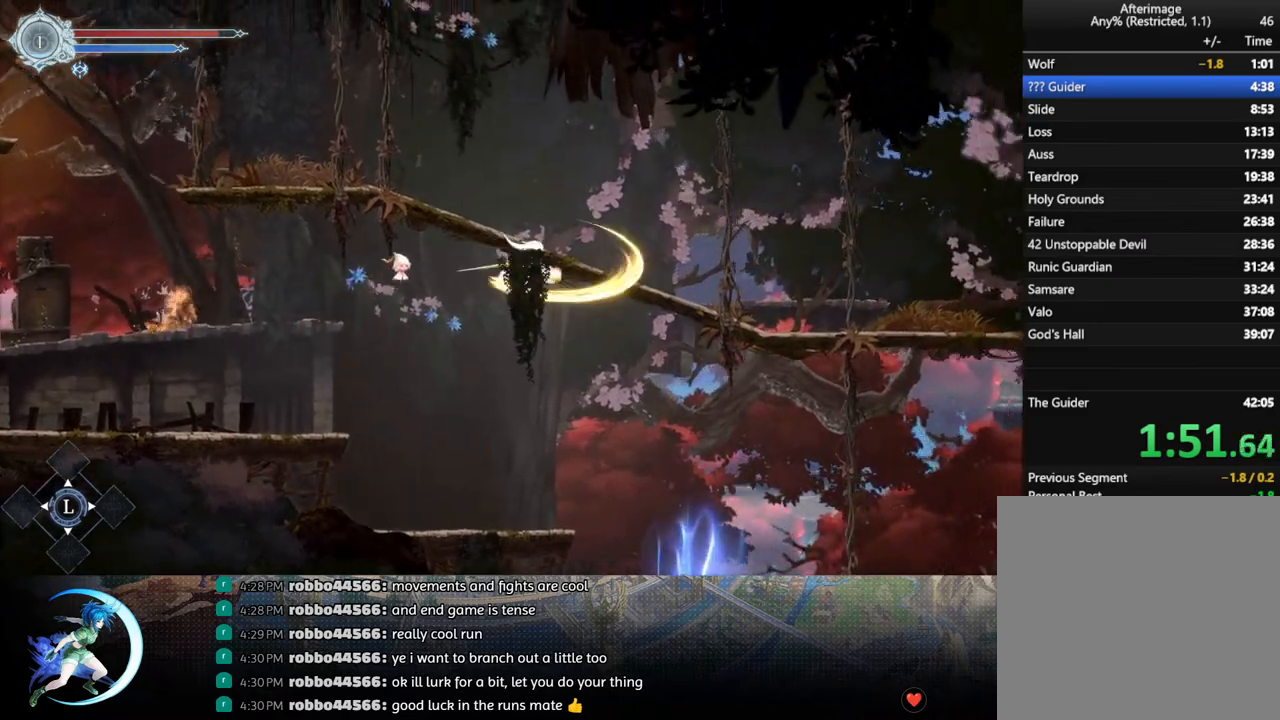
{"buttons": ["DPAD_RIGHT"], "left_stick": "center", "right_stick": "center", "events": [[100, "SQUARE", "up"], [167, "R1", "down"], [367, "R1", "up"]]}
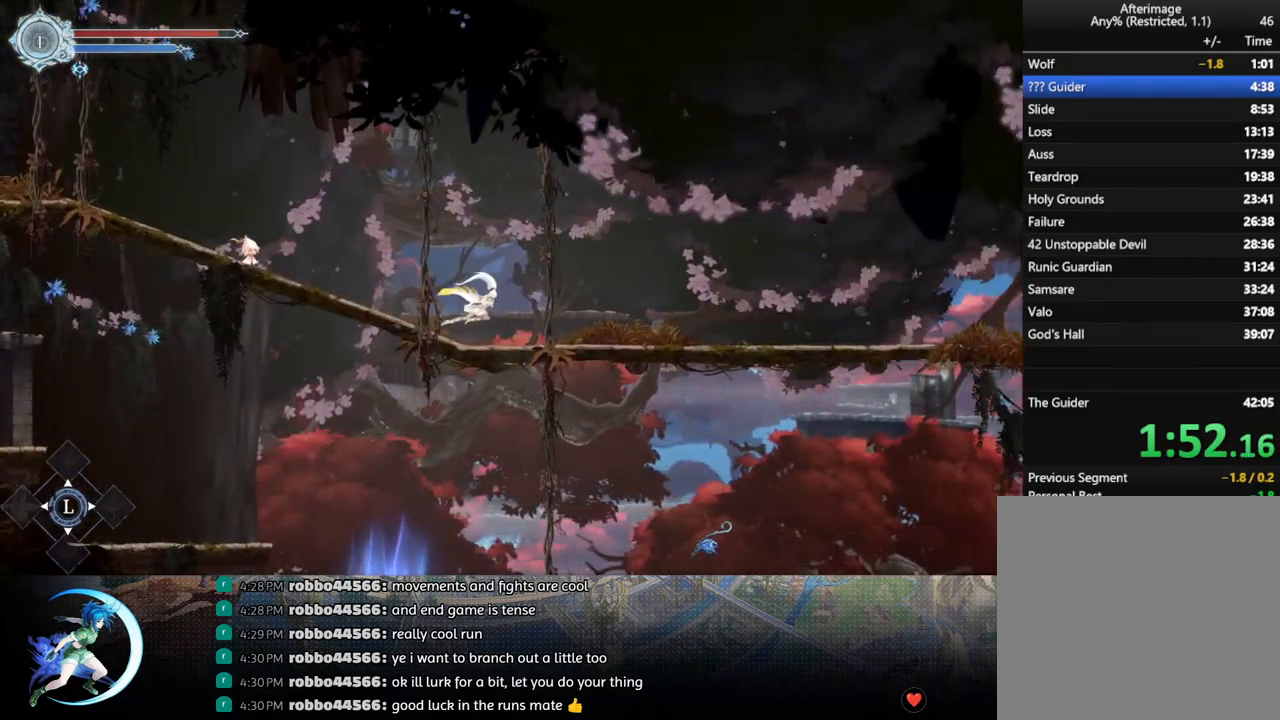
{"buttons": ["DPAD_RIGHT"], "left_stick": "center", "right_stick": "center", "events": [[217, "R1", "down"], [350, "R1", "up"]]}
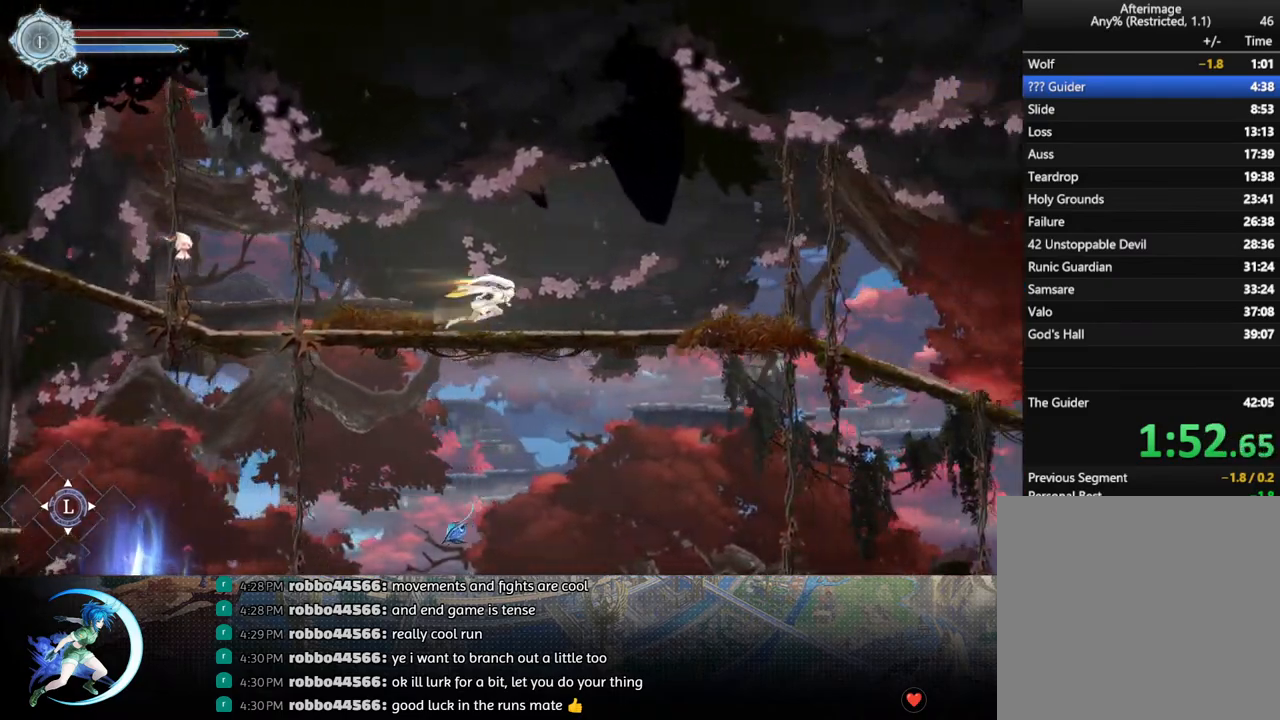
{"buttons": ["R1", "DPAD_RIGHT"], "left_stick": "center", "right_stick": "center", "events": [[33, "R1", "down"], [200, "R1", "up"], [400, "R1", "down"]]}
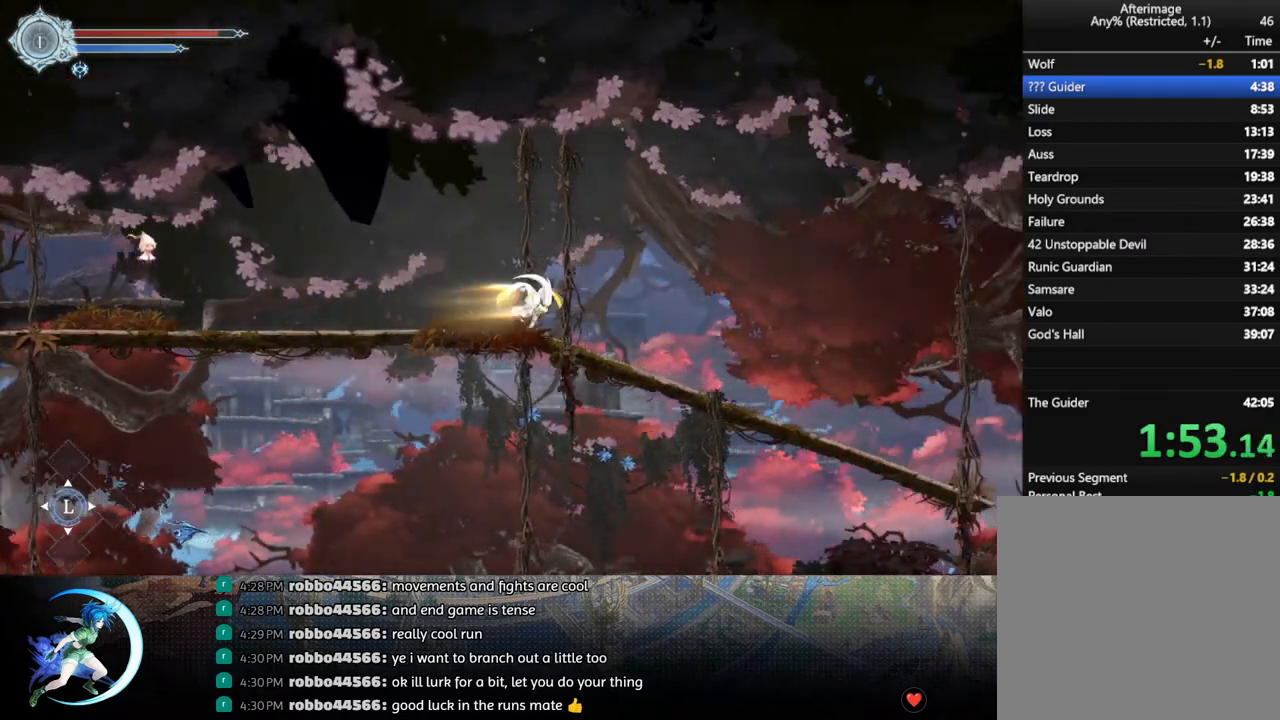
{"buttons": ["DPAD_RIGHT"], "left_stick": "center", "right_stick": "center", "events": [[100, "R1", "up"]]}
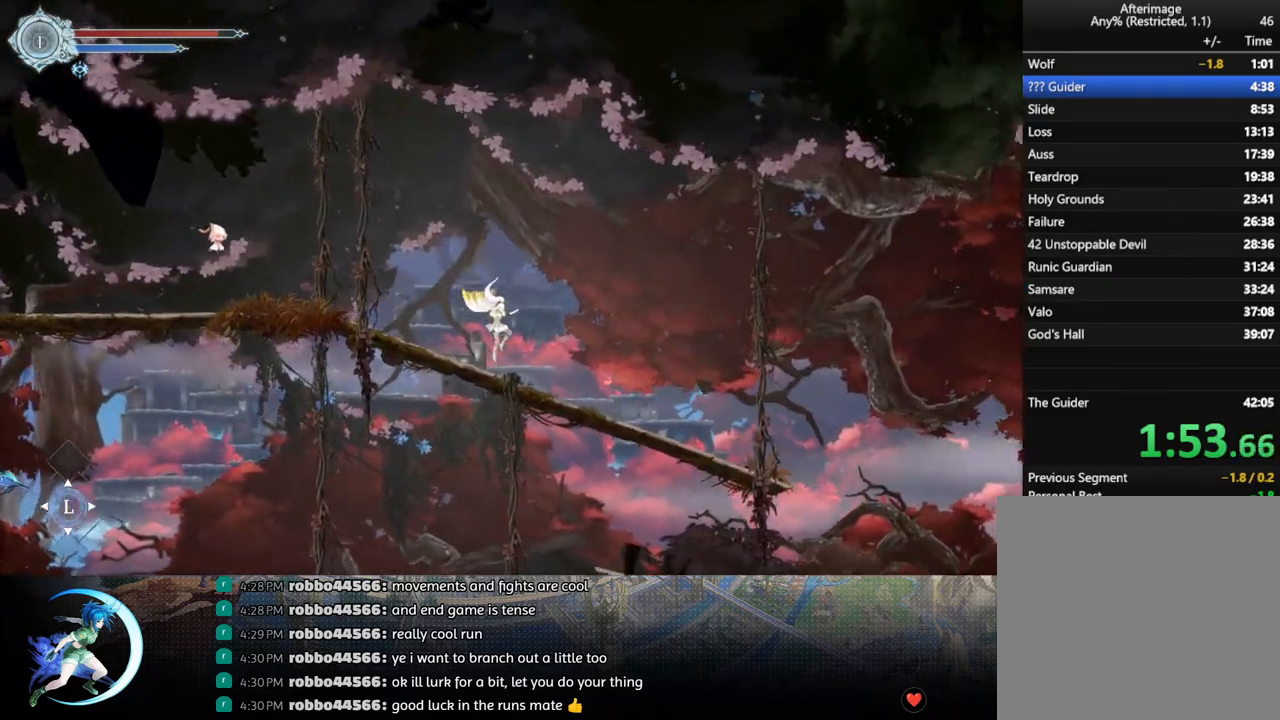
{"buttons": ["DPAD_RIGHT"], "left_stick": "center", "right_stick": "center", "events": [[117, "R1", "down"], [283, "R1", "up"]]}
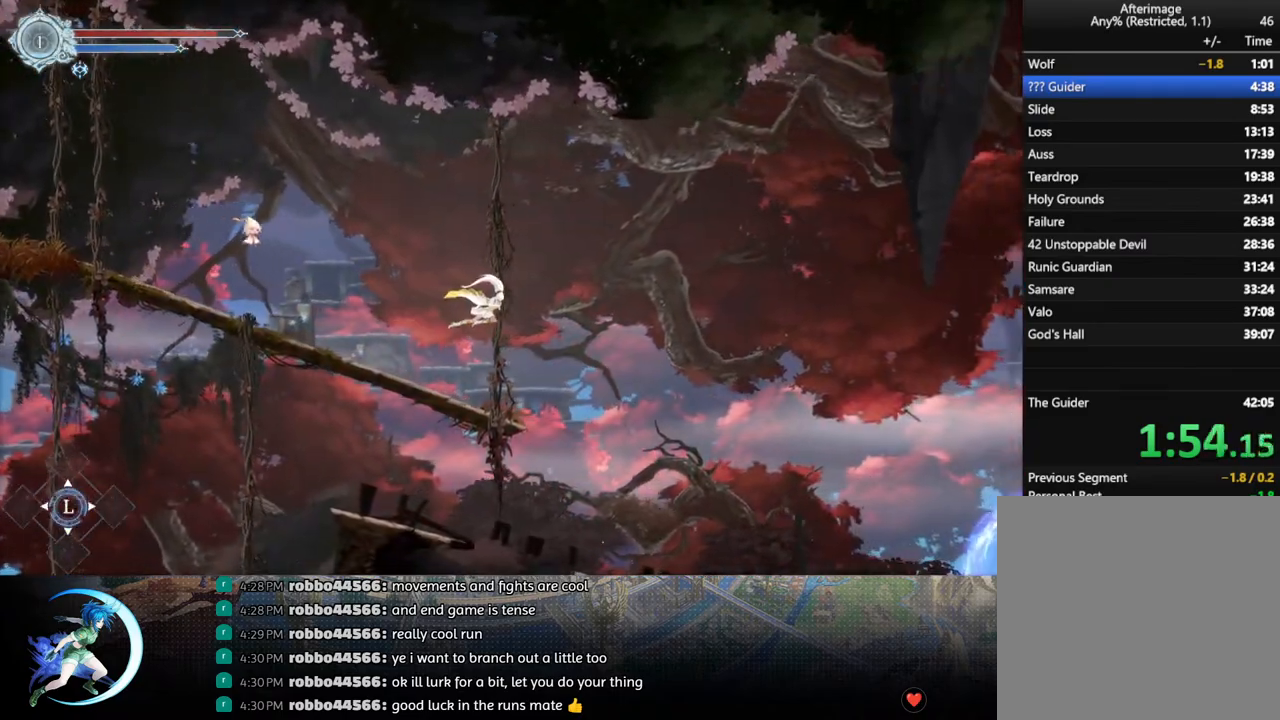
{"buttons": ["DPAD_RIGHT"], "left_stick": "center", "right_stick": "center", "events": []}
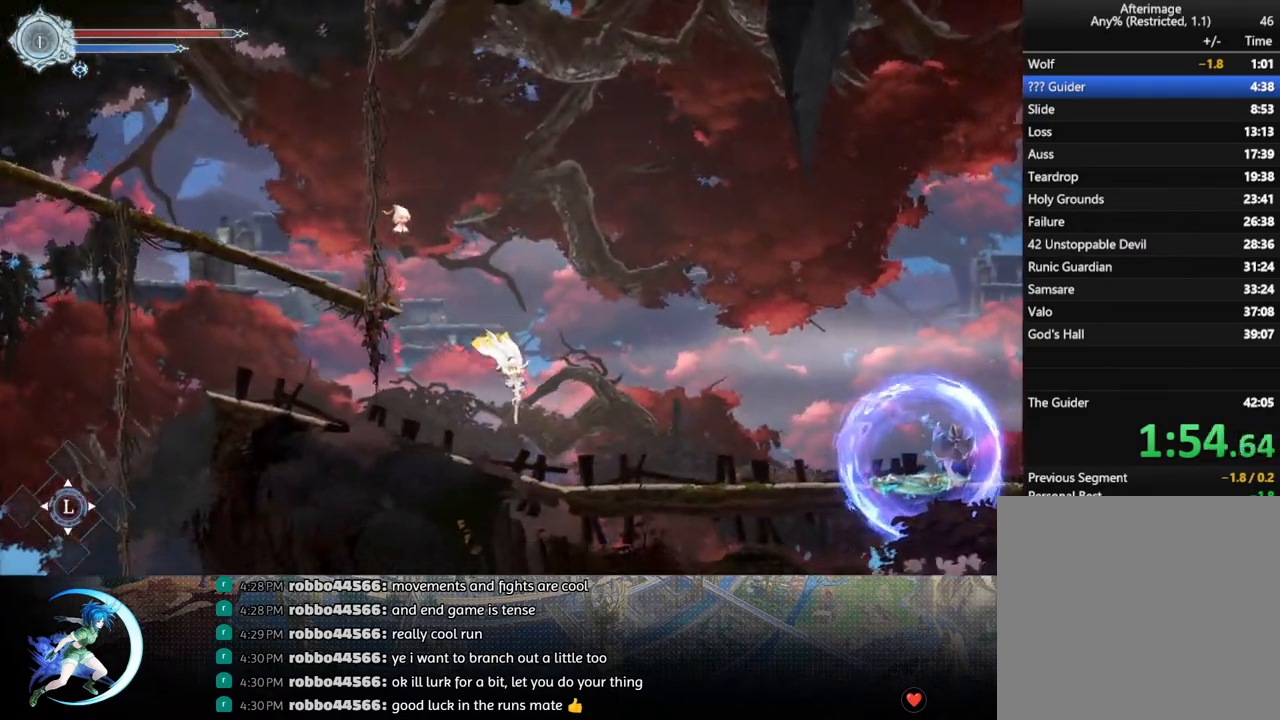
{"buttons": ["CROSS", "CIRCLE"], "left_stick": "center", "right_stick": "center", "events": [[117, "R1", "down"], [200, "R1", "up"], [283, "DPAD_RIGHT", "up"], [367, "CROSS", "down"], [383, "CIRCLE", "down"], [400, "CIRCLE", "up"], [400, "CROSS", "up"], [450, "CIRCLE", "down"], [450, "CROSS", "down"]]}
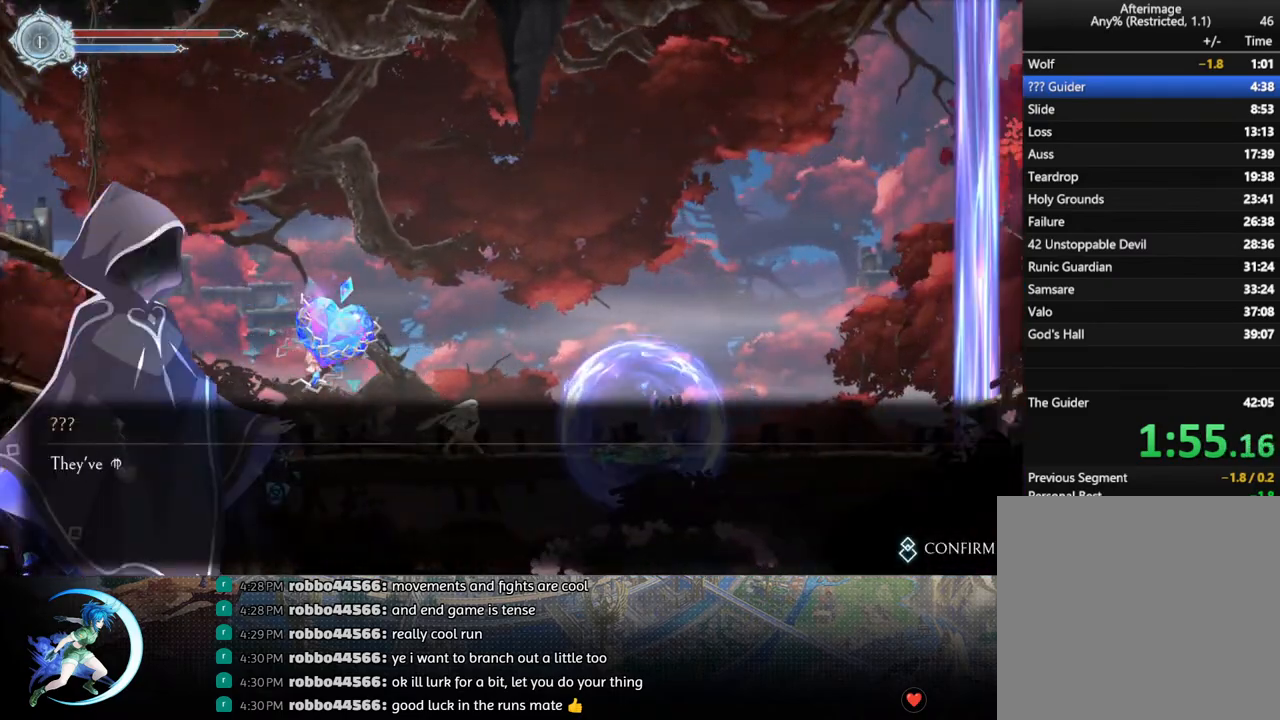
{"buttons": ["CROSS", "DPAD_RIGHT"], "left_stick": "center", "right_stick": "center", "events": [[17, "CIRCLE", "up"], [17, "CROSS", "up"], [67, "CIRCLE", "down"], [67, "CROSS", "down"], [117, "CIRCLE", "up"], [117, "CROSS", "up"], [117, "DPAD_RIGHT", "down"], [167, "CIRCLE", "down"], [167, "CROSS", "down"], [200, "CROSS", "up"], [217, "CIRCLE", "up"], [267, "CIRCLE", "down"], [267, "CROSS", "down"], [300, "CIRCLE", "up"], [317, "CROSS", "up"], [367, "CIRCLE", "down"], [367, "CROSS", "down"], [400, "CIRCLE", "up"], [417, "CROSS", "up"], [450, "CIRCLE", "down"], [467, "CROSS", "down"], [500, "CIRCLE", "up"]]}
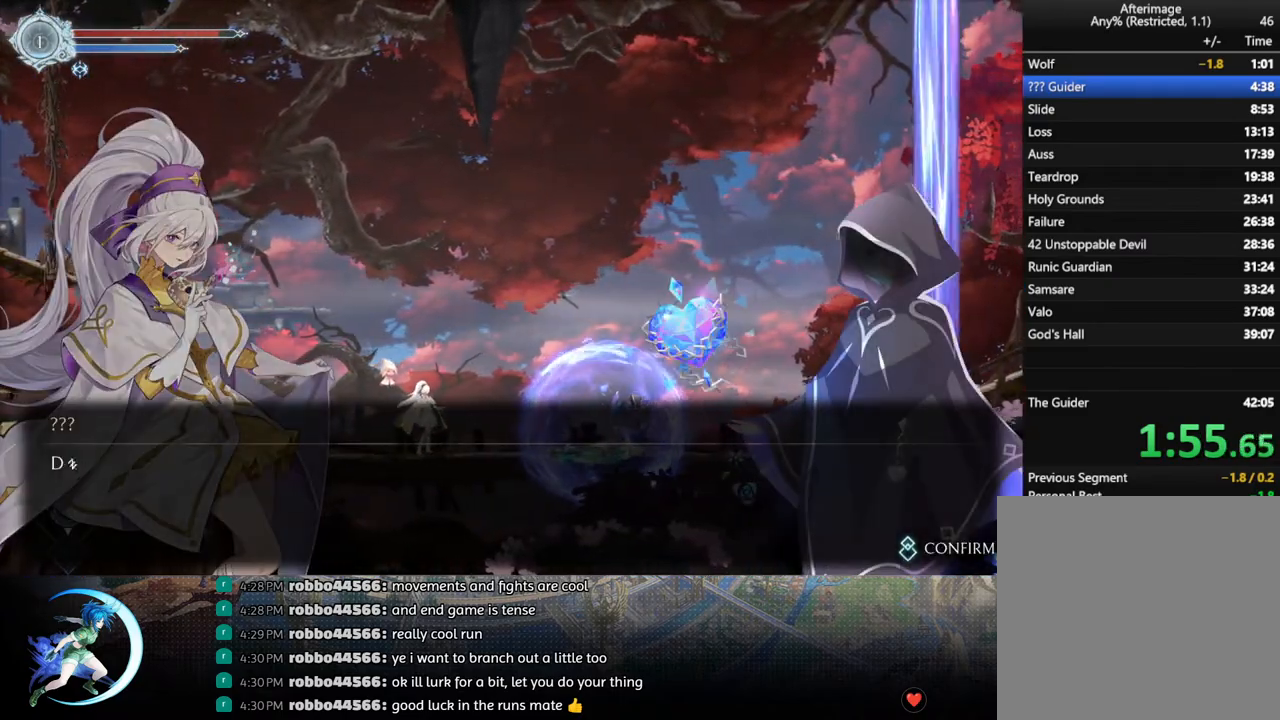
{"buttons": ["DPAD_RIGHT"], "left_stick": "center", "right_stick": "center", "events": [[17, "CROSS", "up"], [50, "CROSS", "down"], [67, "CIRCLE", "down"], [117, "CROSS", "up"], [133, "CROSS", "down"], [183, "CIRCLE", "up"], [183, "CROSS", "up"], [217, "CIRCLE", "down"], [217, "CROSS", "down"], [267, "CROSS", "up"], [283, "CIRCLE", "up"], [333, "CIRCLE", "down"], [333, "CROSS", "down"], [367, "CIRCLE", "up"], [400, "CROSS", "up"]]}